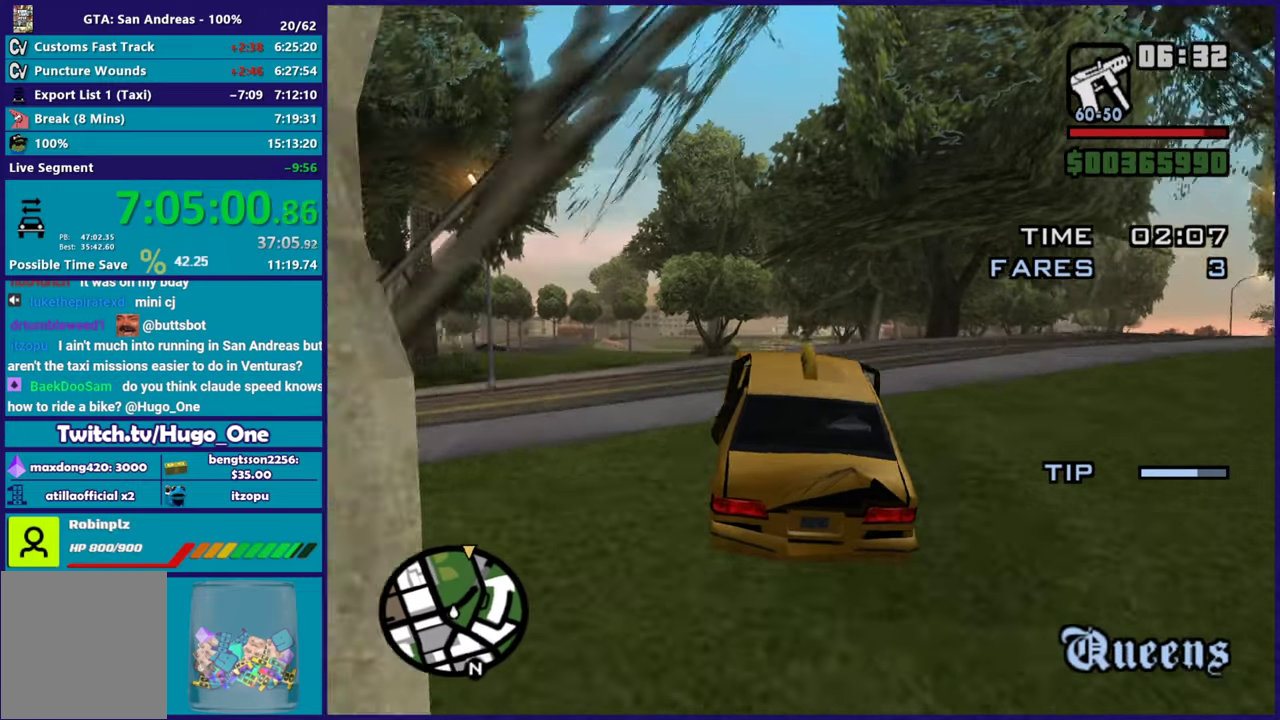
Gameplay with a controller (Xbox layout); each line is a JSON object with the inputs held at the frame after it. "events" lists button and stick changes between this image and that frame as [ms after this image, input, new state], when the widget could be followed in between.
{"buttons": ["R2"], "left_stick": "center", "right_stick": "down", "events": [[67, "left_stick", "center"], [217, "right_stick", "down-right"], [233, "left_stick", "down-right"], [267, "right_stick", "down"], [350, "R2", "up"], [417, "left_stick", "center"], [484, "R2", "down"]]}
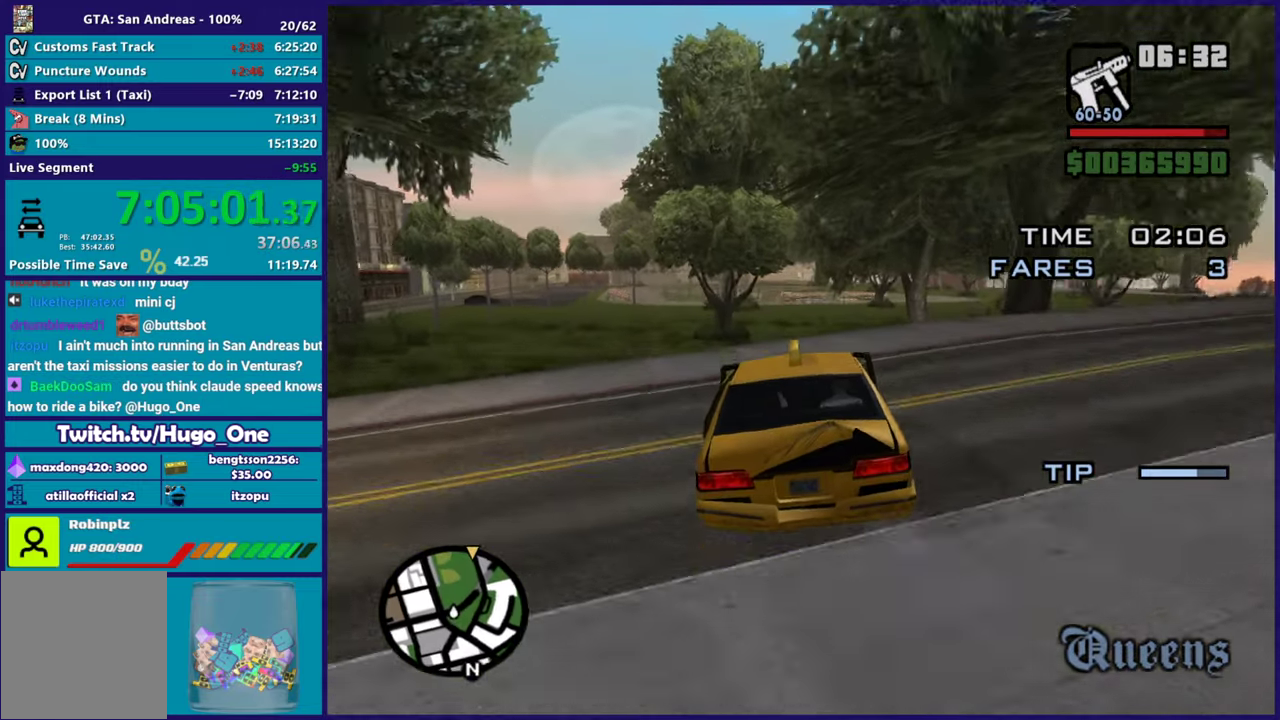
{"buttons": ["R2"], "left_stick": "center", "right_stick": "down", "events": [[17, "right_stick", "down-right"], [67, "left_stick", "down-right"], [117, "right_stick", "down"], [234, "left_stick", "center"], [317, "right_stick", "down-right"], [384, "left_stick", "down-right"], [401, "right_stick", "down"], [501, "left_stick", "center"]]}
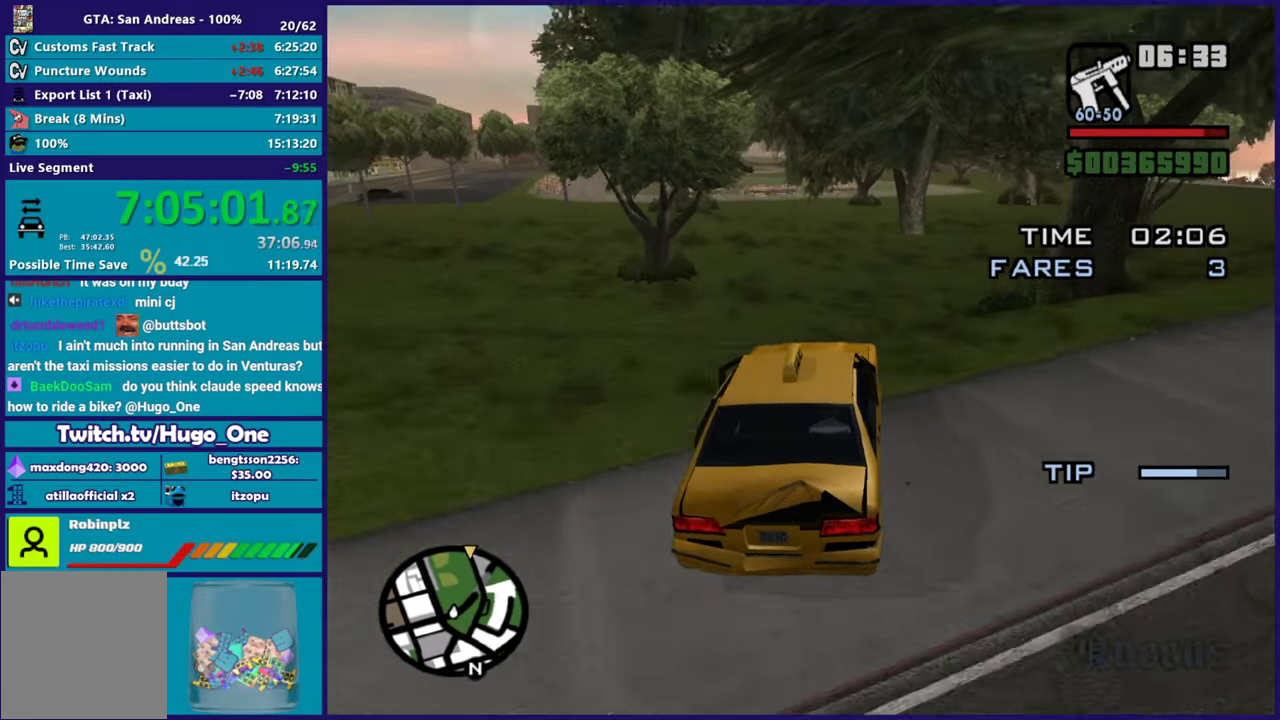
{"buttons": ["R2"], "left_stick": "right", "right_stick": "center", "events": [[33, "right_stick", "center"], [317, "R2", "up"], [484, "R2", "down"], [484, "left_stick", "right"]]}
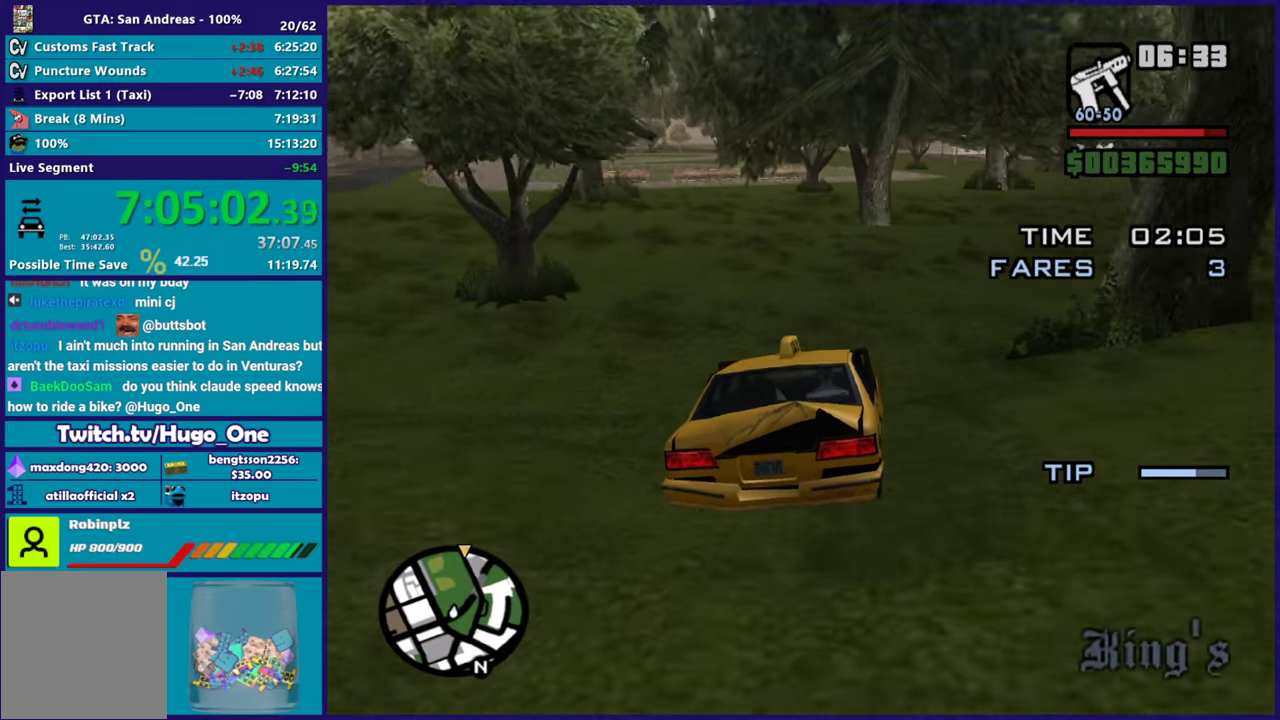
{"buttons": ["R2"], "left_stick": "right", "right_stick": "center", "events": []}
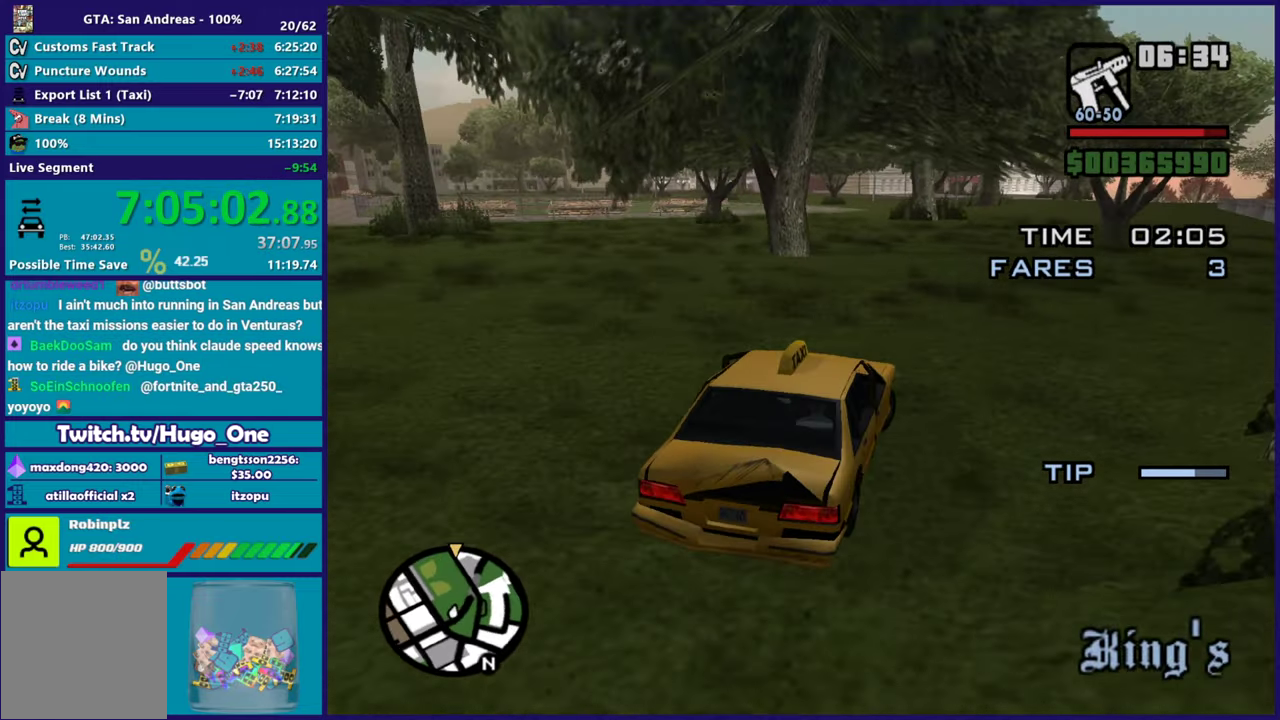
{"buttons": ["R2"], "left_stick": "left", "right_stick": "down-left"}
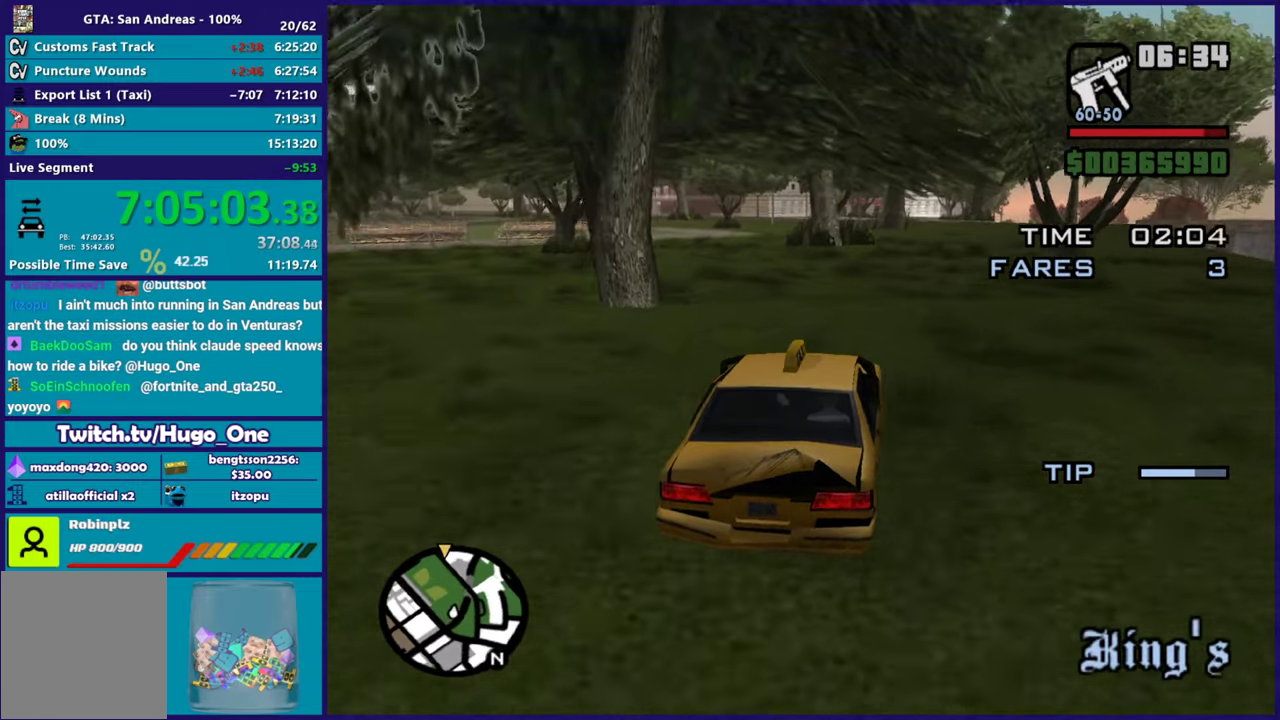
{"buttons": ["R2"], "left_stick": "center", "right_stick": "down-left"}
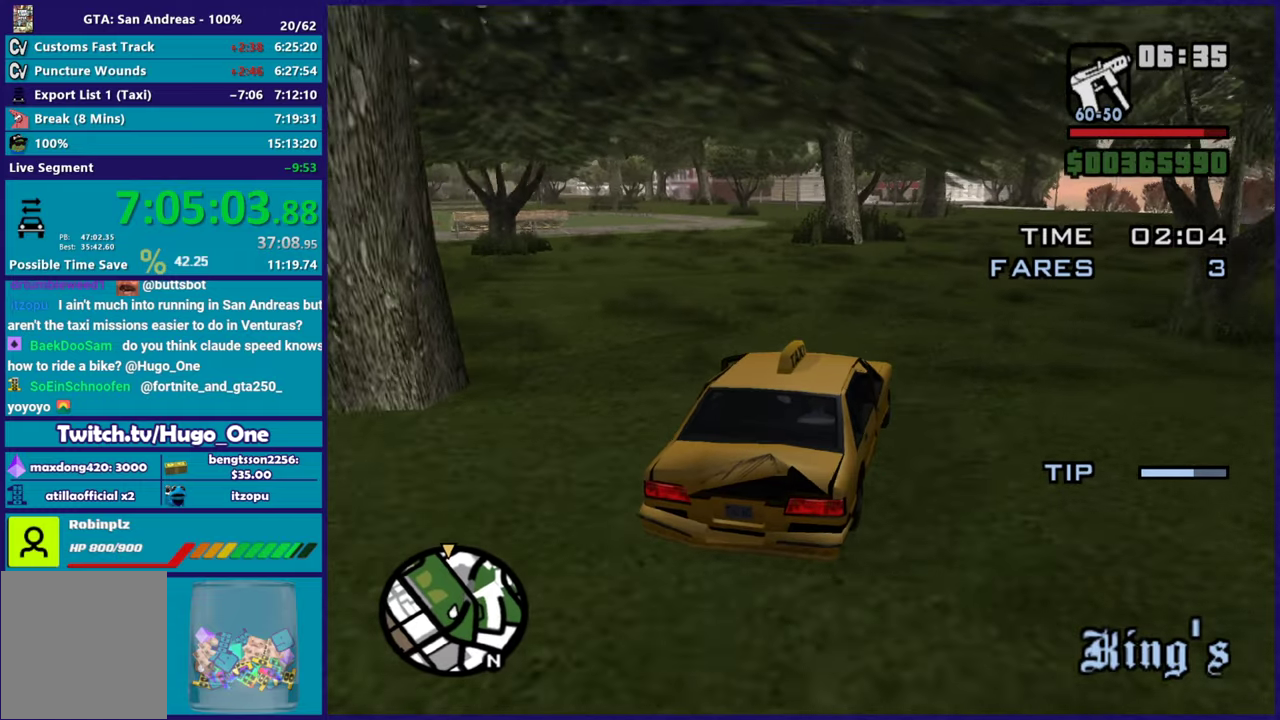
{"buttons": ["R2"], "left_stick": "center", "right_stick": "down-left", "events": [[83, "left_stick", "right"], [250, "left_stick", "center"]]}
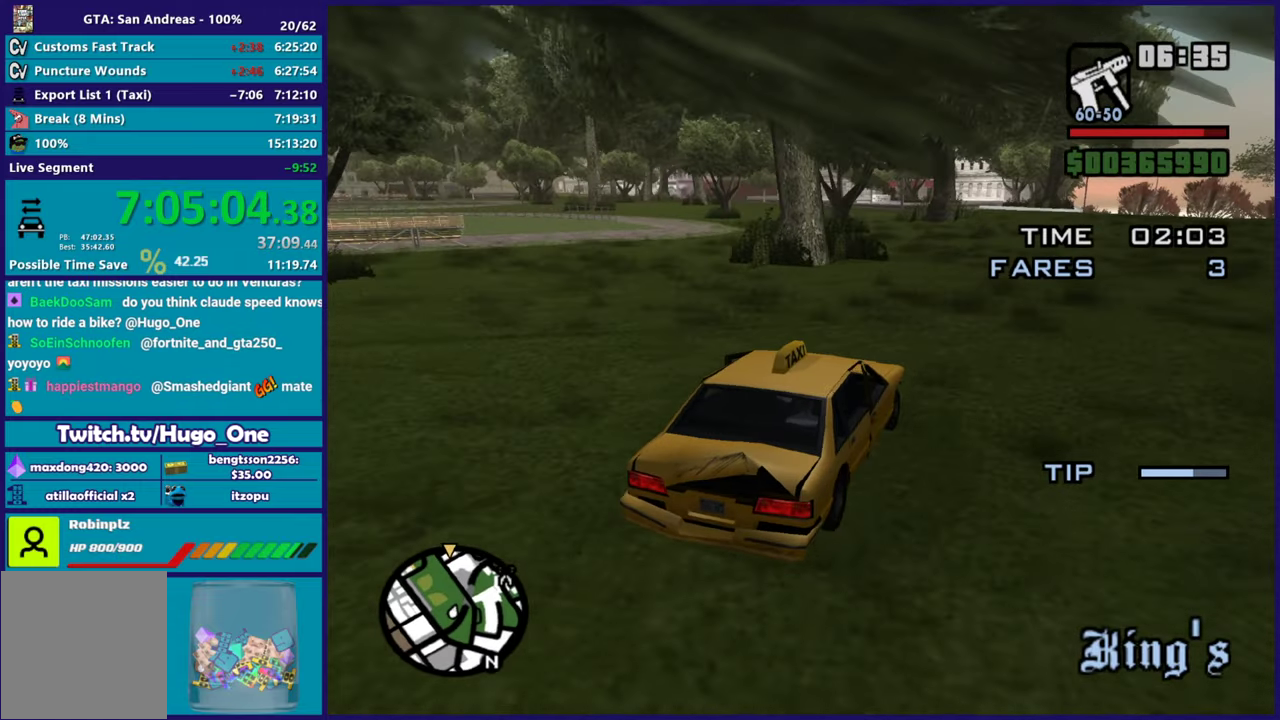
{"buttons": ["R2"], "left_stick": "right", "right_stick": "down-left", "events": [[100, "left_stick", "left"], [251, "left_stick", "center"], [317, "left_stick", "right"]]}
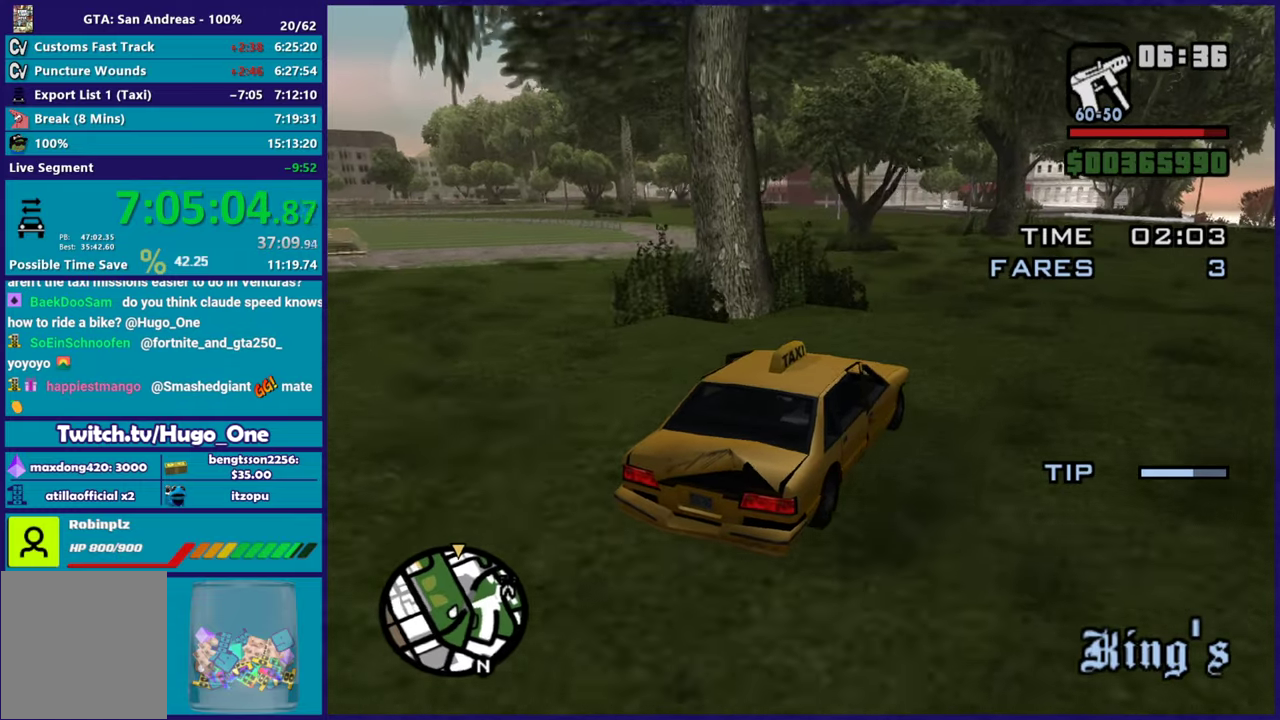
{"buttons": ["R2"], "left_stick": "center", "right_stick": "down-left", "events": [[217, "left_stick", "center"], [283, "left_stick", "left"], [500, "left_stick", "center"]]}
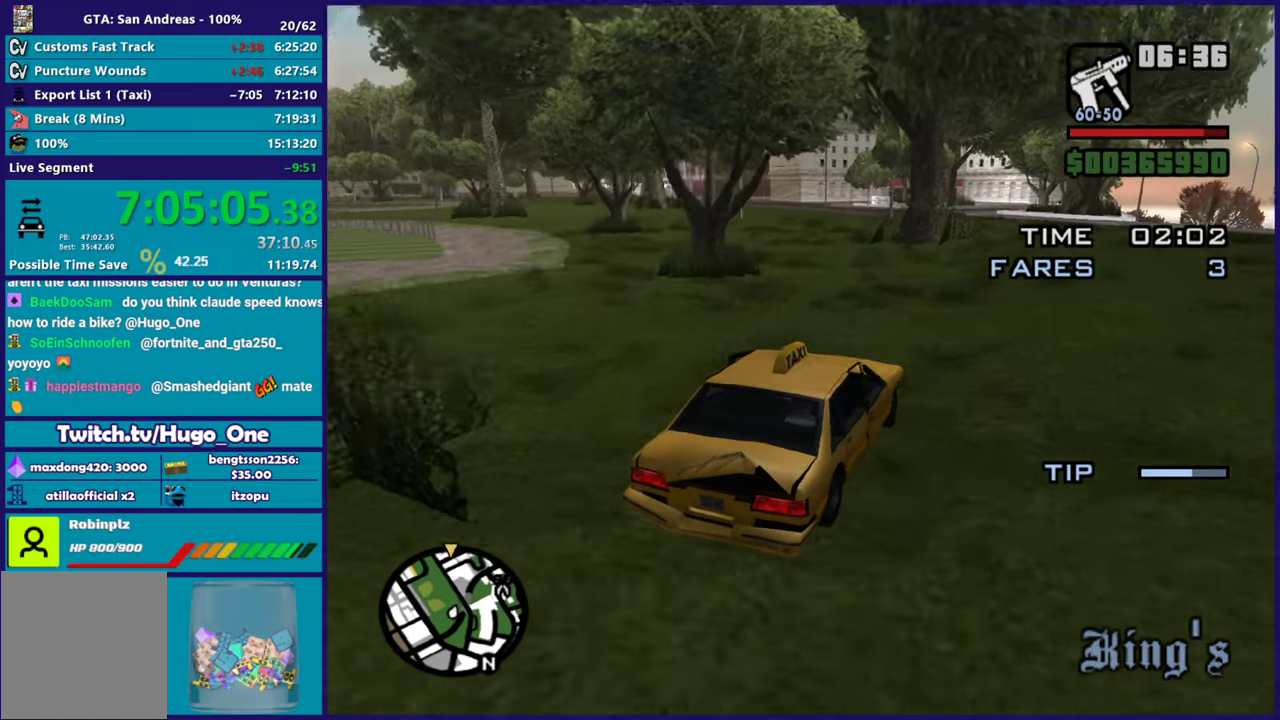
{"buttons": ["R2"], "left_stick": "right", "right_stick": "down-left", "events": [[284, "left_stick", "right"]]}
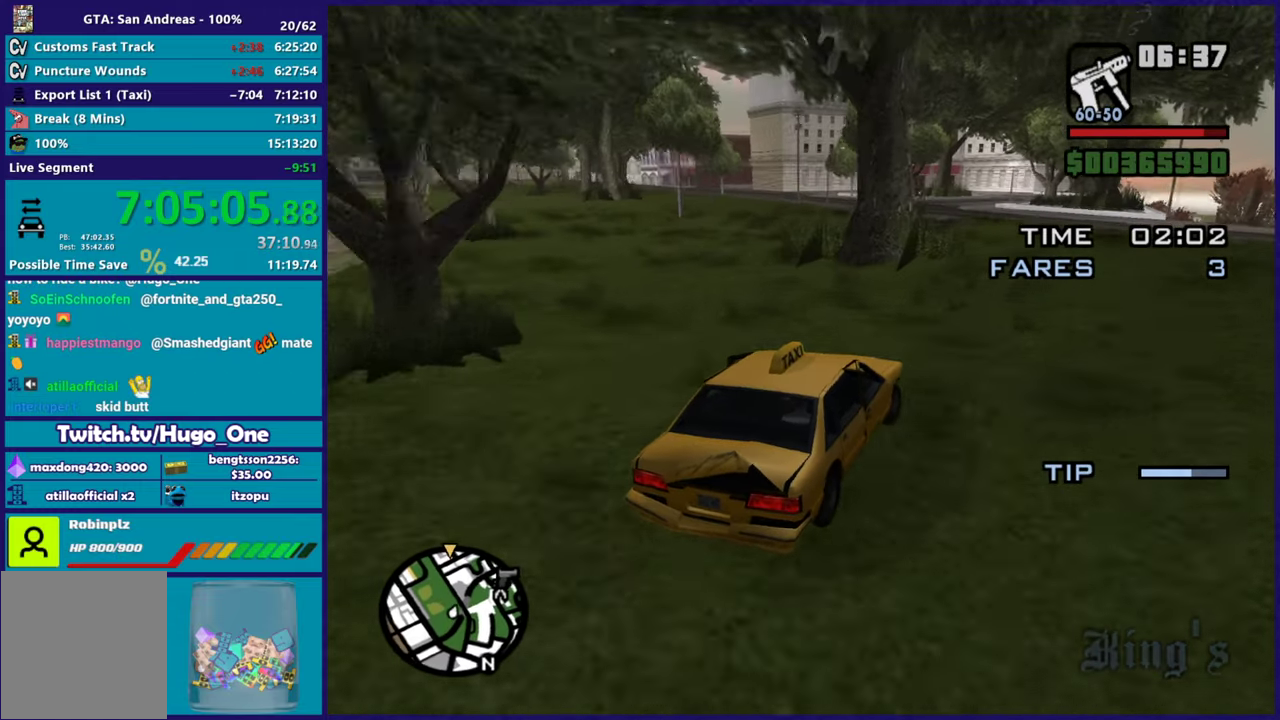
{"buttons": ["R2"], "left_stick": "left", "right_stick": "down-left", "events": [[117, "left_stick", "center"], [200, "left_stick", "left"]]}
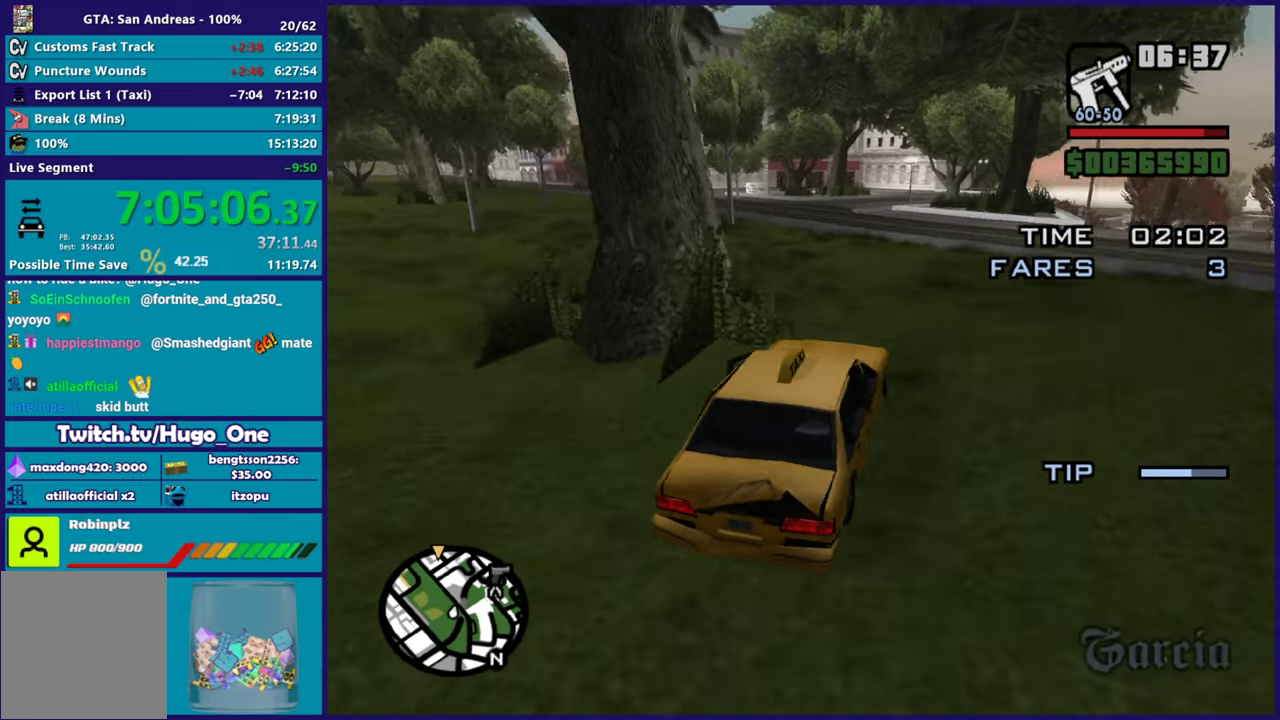
{"buttons": ["R2"], "left_stick": "down-right", "right_stick": "down-left", "events": [[100, "R2", "up"], [284, "left_stick", "up-left"], [401, "left_stick", "down-right"], [501, "R2", "down"]]}
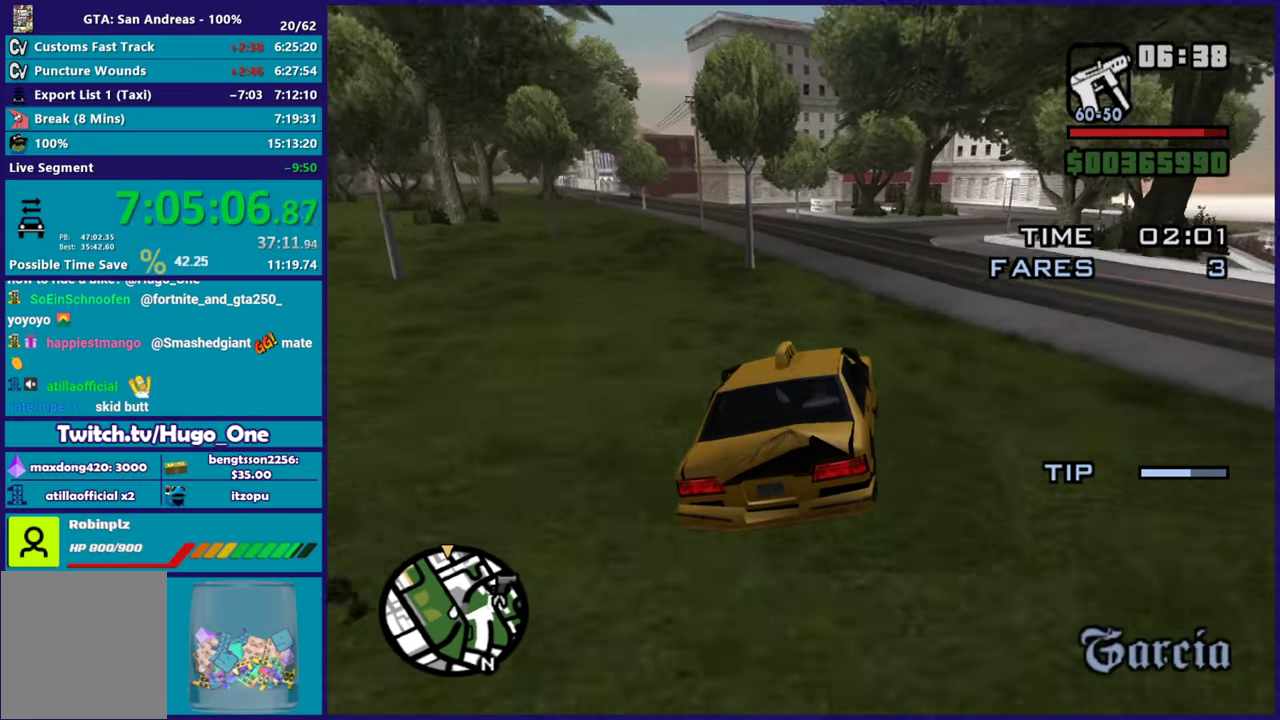
{"buttons": ["R2"], "left_stick": "right", "right_stick": "center"}
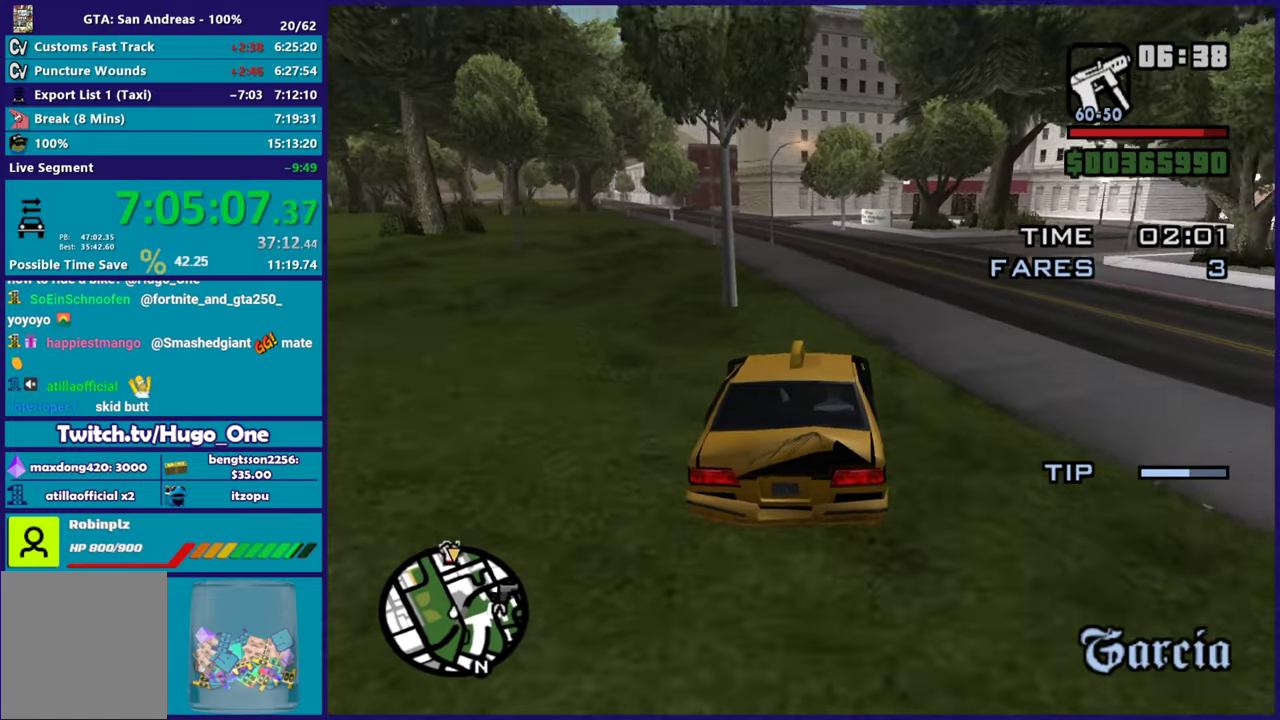
{"buttons": ["R2"], "left_stick": "center", "right_stick": "center"}
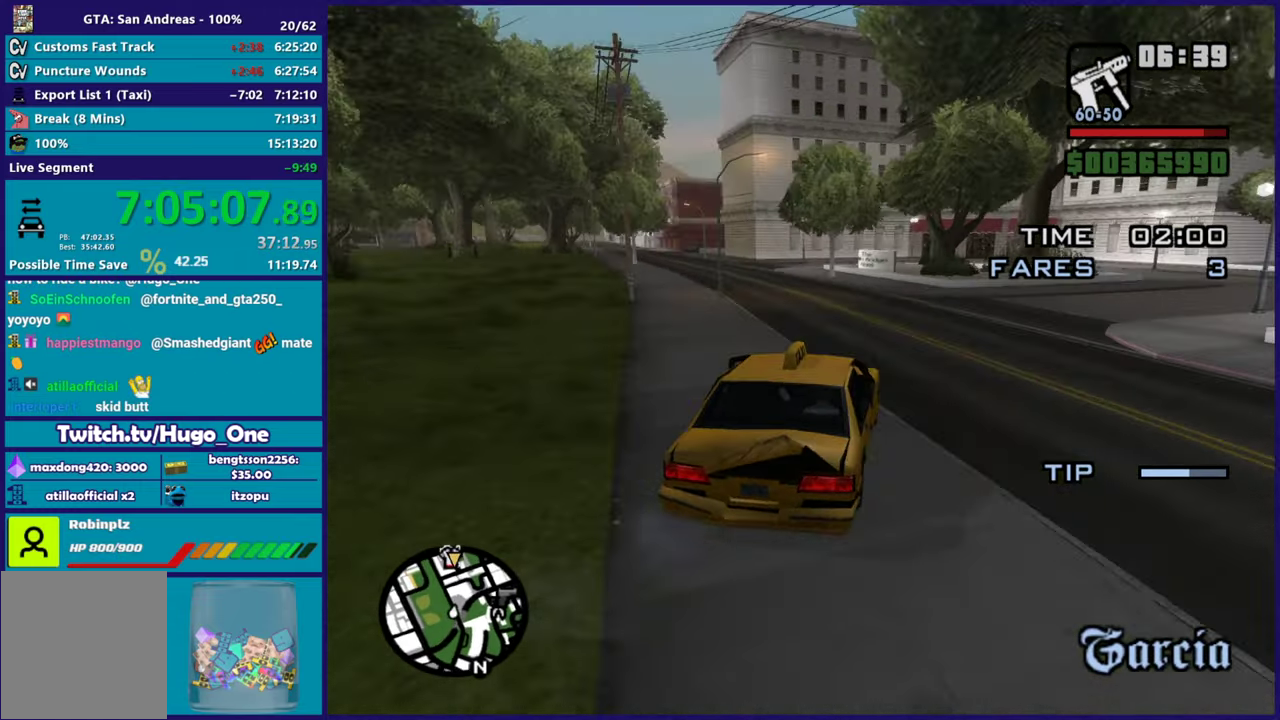
{"buttons": ["R2"], "left_stick": "left", "right_stick": "down-left", "events": [[67, "left_stick", "left"], [83, "right_stick", "down-left"], [283, "left_stick", "center"], [300, "right_stick", "center"], [367, "left_stick", "left"], [484, "right_stick", "down-left"]]}
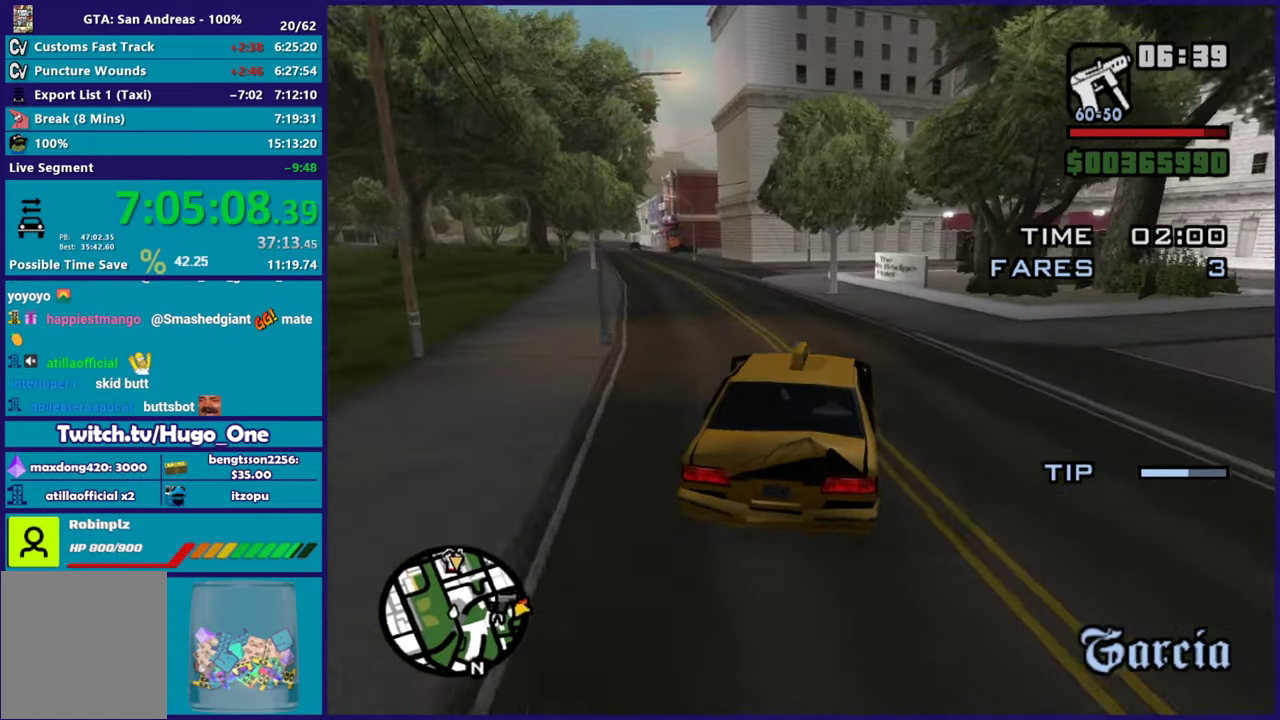
{"buttons": ["R2"], "left_stick": "left", "right_stick": "center", "events": [[17, "left_stick", "up-left"], [150, "right_stick", "center"], [334, "left_stick", "center"], [484, "left_stick", "left"]]}
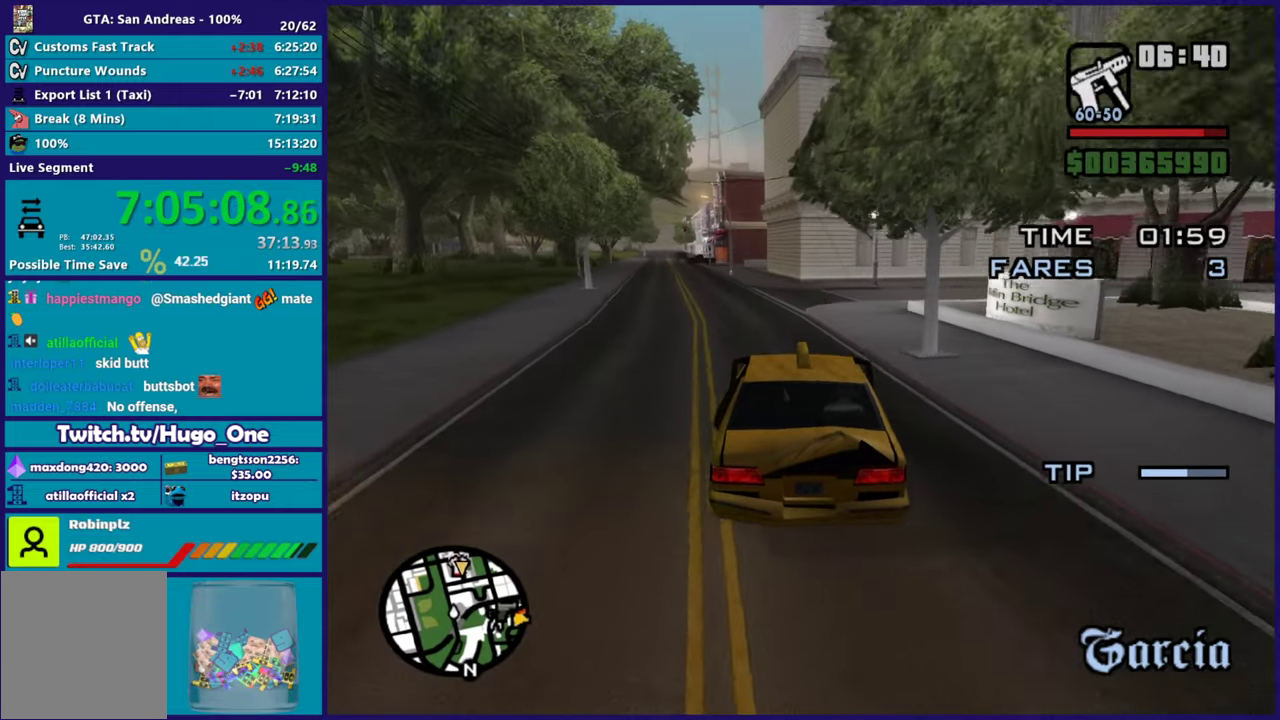
{"buttons": ["R2"], "left_stick": "right", "right_stick": "center", "events": [[150, "left_stick", "up-left"], [417, "left_stick", "center"], [467, "left_stick", "right"]]}
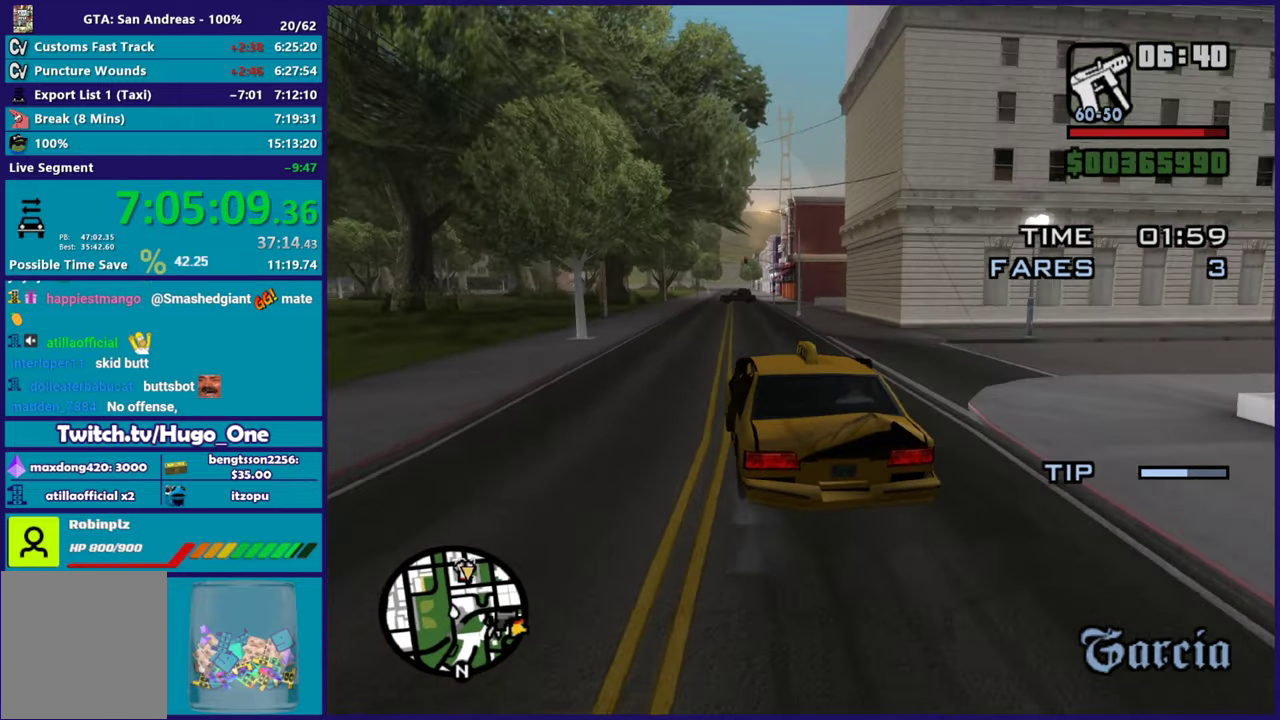
{"buttons": ["R2"], "left_stick": "center", "right_stick": "center", "events": [[184, "left_stick", "center"], [351, "left_stick", "right"], [467, "left_stick", "center"]]}
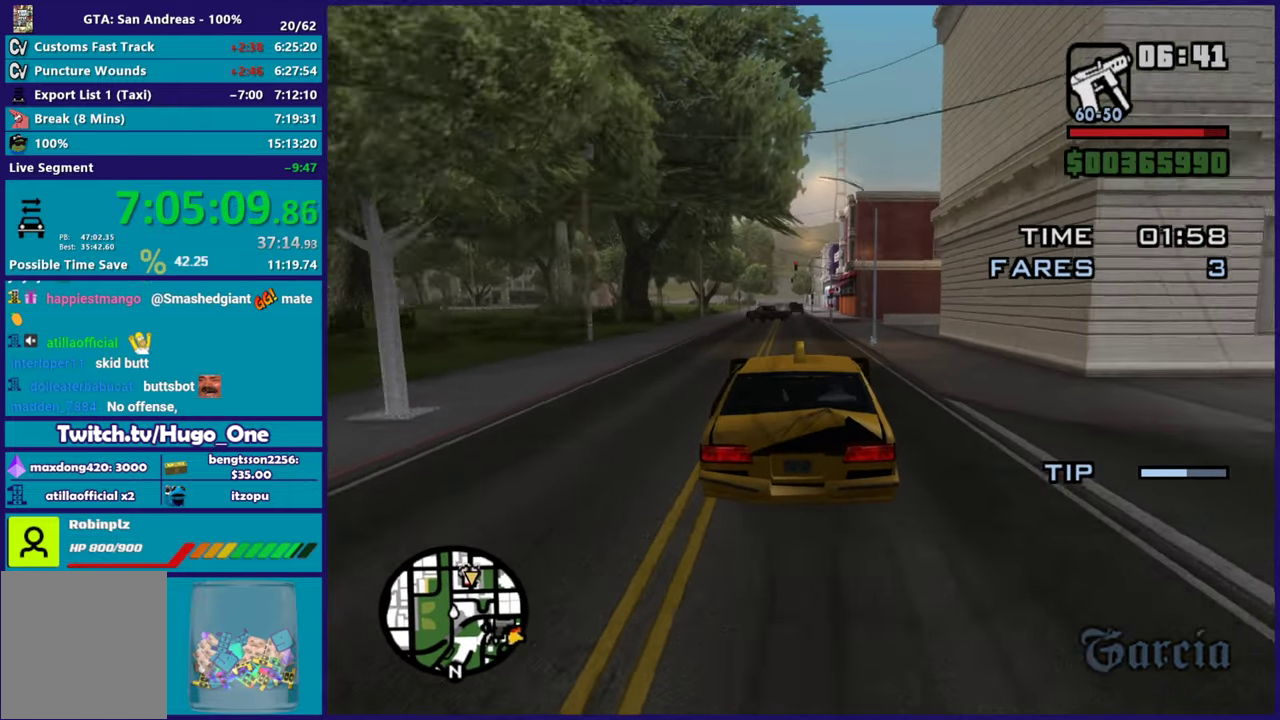
{"buttons": ["R2"], "left_stick": "center", "right_stick": "down", "events": [[33, "left_stick", "up-left"], [100, "right_stick", "down"], [183, "left_stick", "center"], [250, "left_stick", "right"], [250, "right_stick", "right"], [350, "left_stick", "center"], [434, "right_stick", "down-right"], [500, "right_stick", "down"]]}
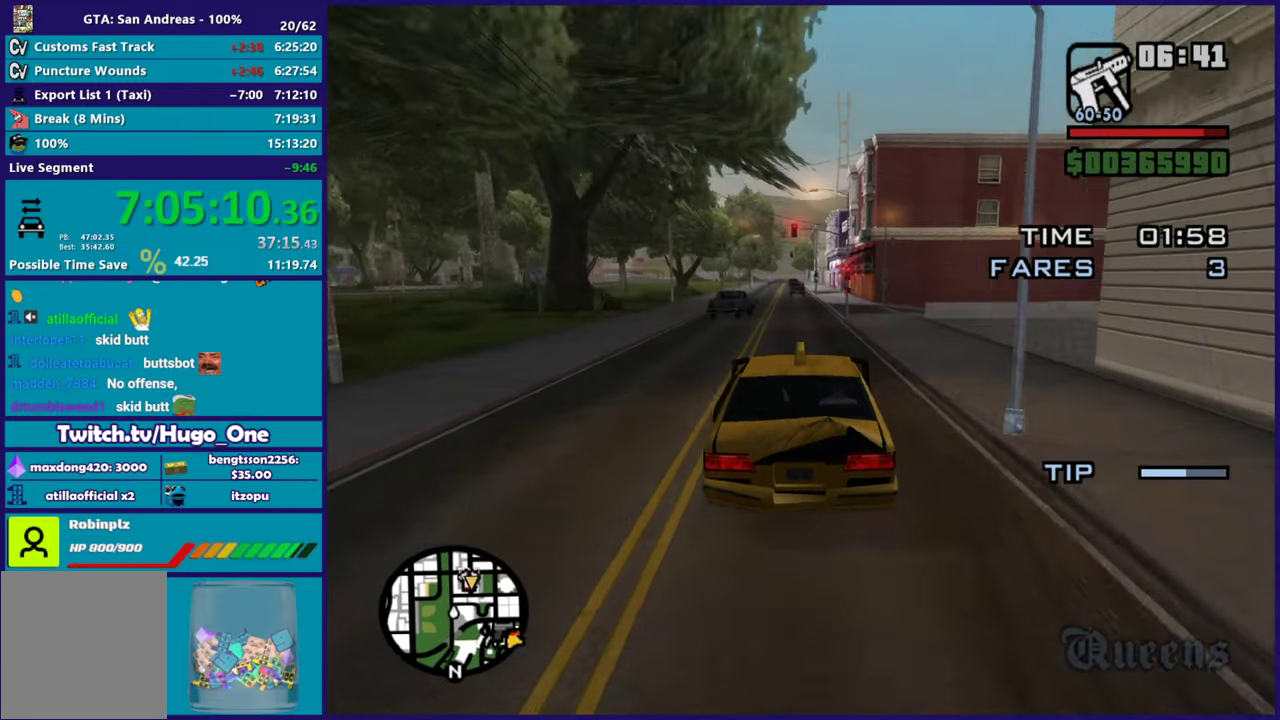
{"buttons": ["R2"], "left_stick": "left", "right_stick": "down-right", "events": [[50, "left_stick", "right"], [117, "right_stick", "right"], [200, "left_stick", "up-left"], [351, "left_stick", "center"], [367, "right_stick", "down-right"], [417, "left_stick", "right"], [501, "left_stick", "left"]]}
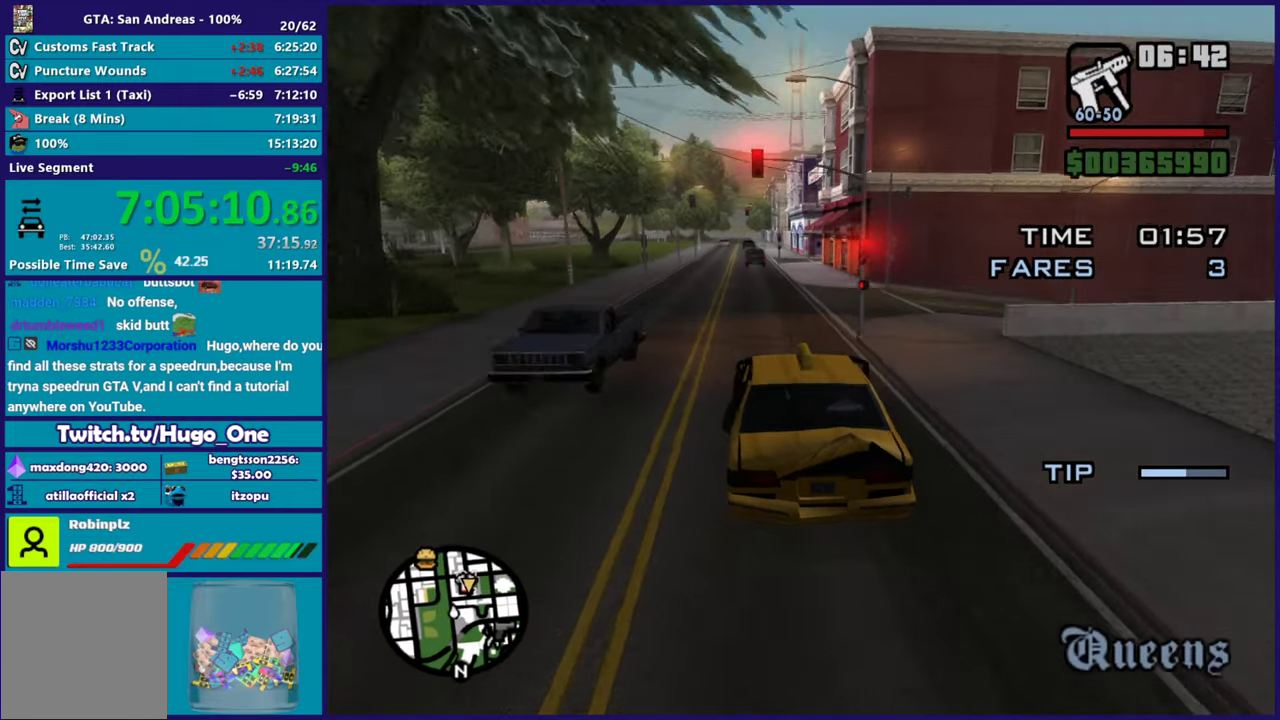
{"buttons": [], "left_stick": "right", "right_stick": "down-right", "events": [[150, "left_stick", "center"], [233, "right_stick", "right"], [250, "left_stick", "left"], [383, "R2", "up"], [383, "right_stick", "down-right"], [450, "left_stick", "right"]]}
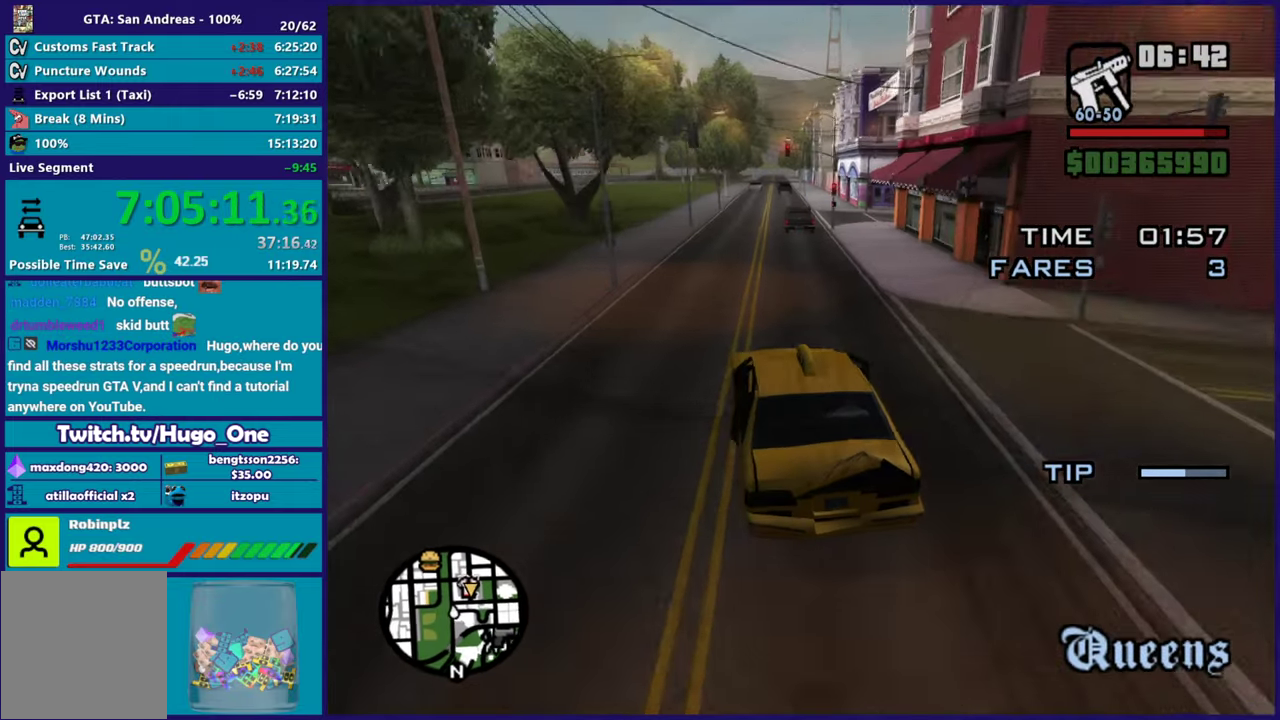
{"buttons": [], "left_stick": "center", "right_stick": "down-right", "events": [[66, "left_stick", "left"], [66, "right_stick", "right"], [166, "L2", "down"], [200, "left_stick", "center"], [216, "right_stick", "down-right"], [267, "L2", "up"], [367, "right_stick", "right"], [450, "right_stick", "down-right"]]}
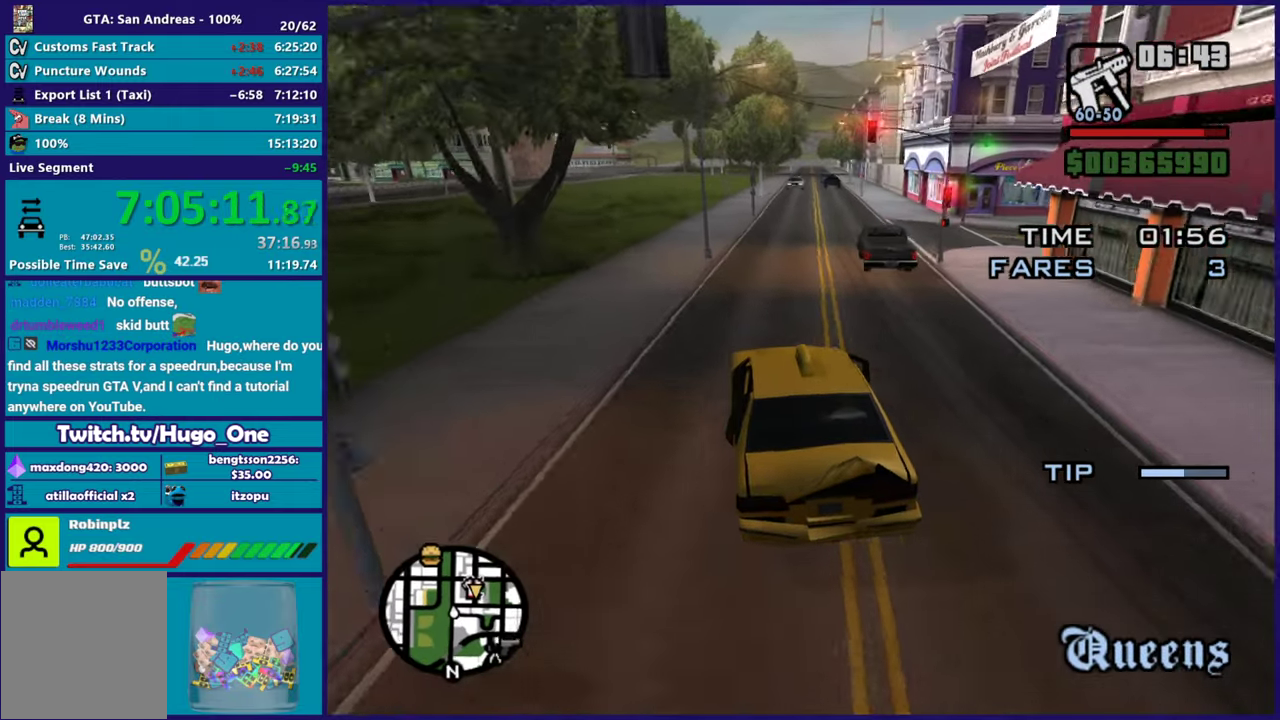
{"buttons": [], "left_stick": "right", "right_stick": "right", "events": [[84, "L2", "down"], [117, "right_stick", "right"], [250, "L2", "up"], [367, "left_stick", "right"], [451, "right_stick", "down-right"], [501, "right_stick", "right"]]}
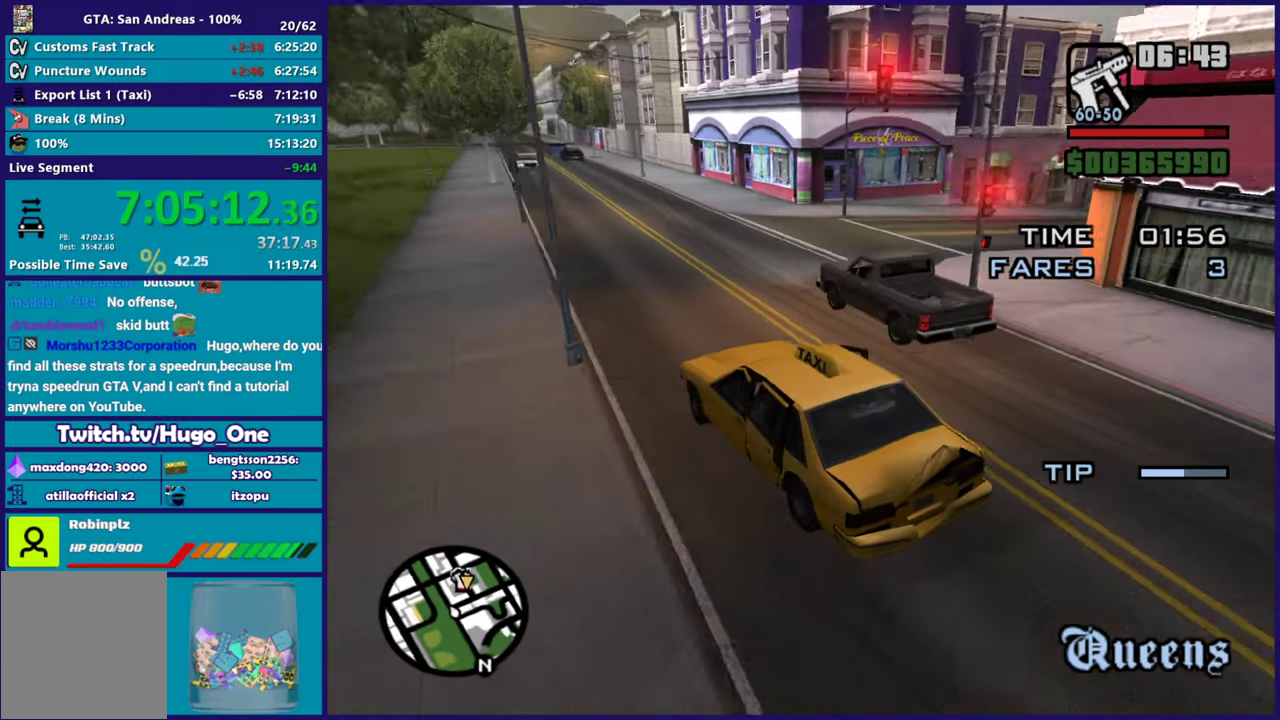
{"buttons": [], "left_stick": "right", "right_stick": "down-right", "events": [[50, "L2", "down"], [166, "right_stick", "down-right"], [250, "L2", "up"], [267, "right_stick", "right"], [383, "right_stick", "down-right"]]}